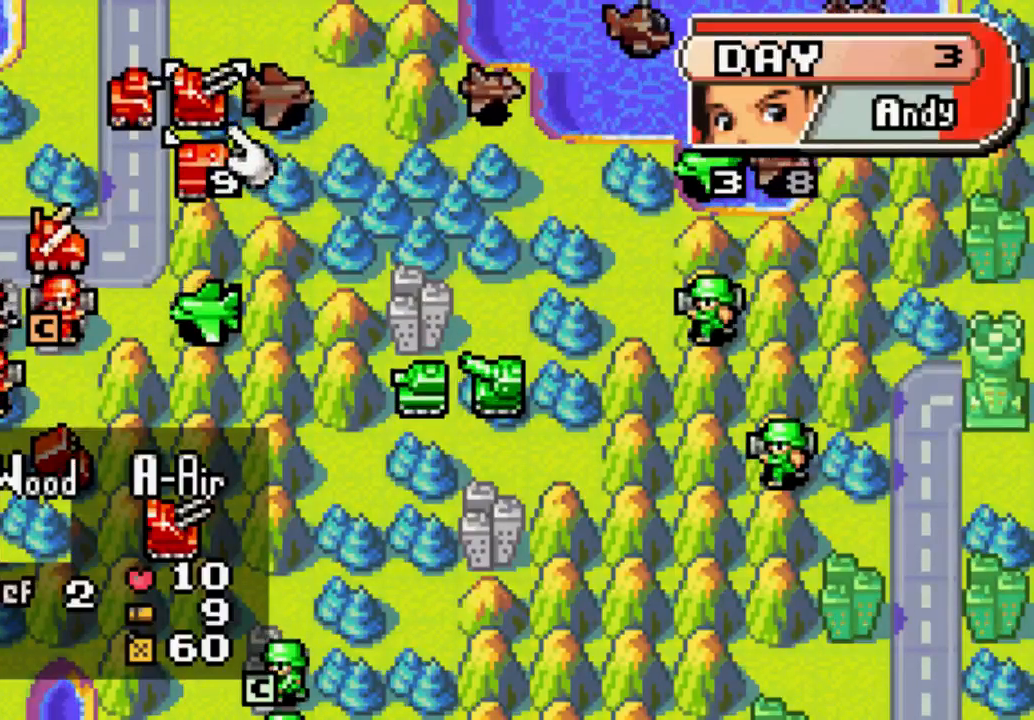
Gameplay with a controller (Xbox layout); each line is a JSON object with the inputs held at the frame after it. "events" lists button and stick changes between this image and that frame as [ms after this image, input, new state], when the widget could be followed in between. Not read: L3 R3.
{"buttons": [], "left_stick": "center", "right_stick": "center", "events": [[200, "B", "down"], [333, "B", "up"]]}
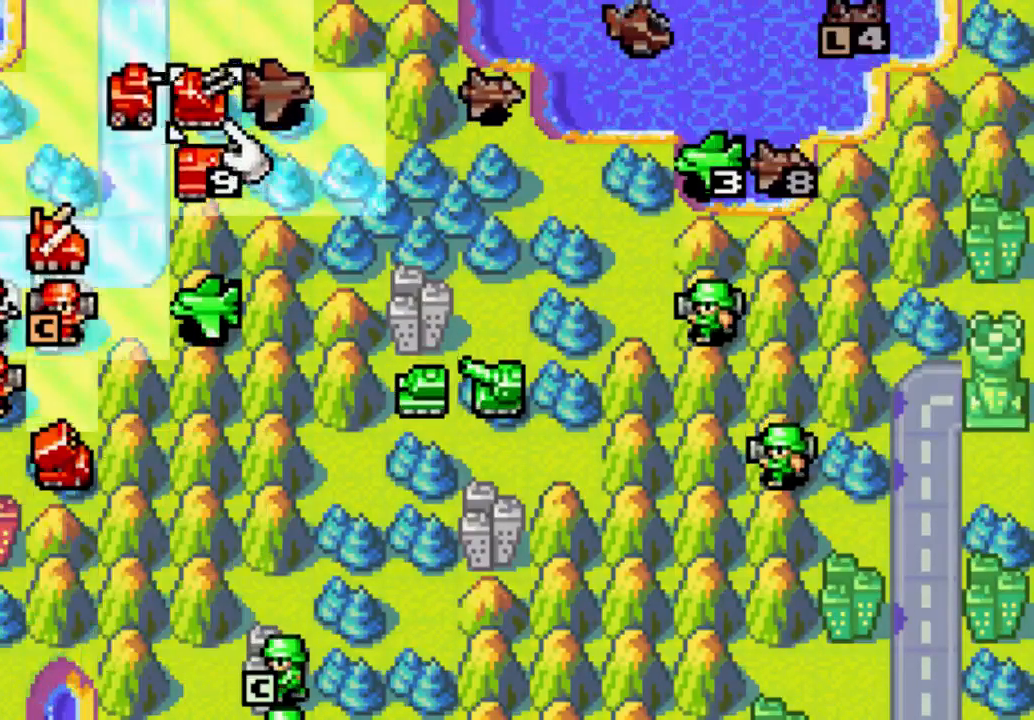
{"buttons": [], "left_stick": "center", "right_stick": "center", "events": []}
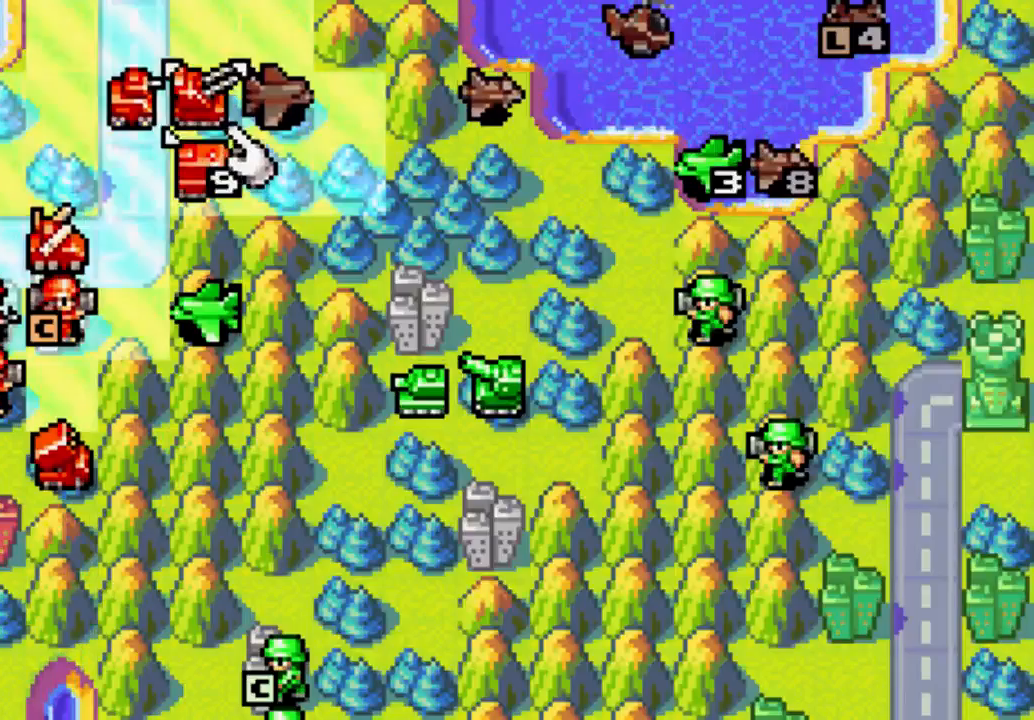
{"buttons": [], "left_stick": "center", "right_stick": "center", "events": []}
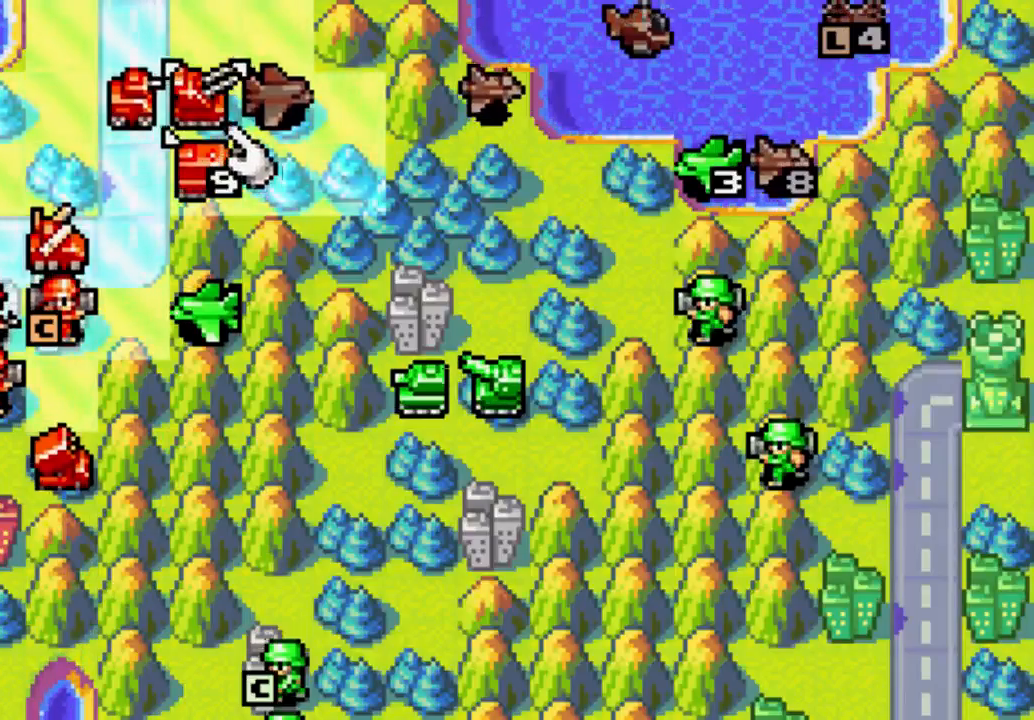
{"buttons": [], "left_stick": "center", "right_stick": "center", "events": [[333, "DPAD_DOWN", "down"], [467, "DPAD_DOWN", "up"]]}
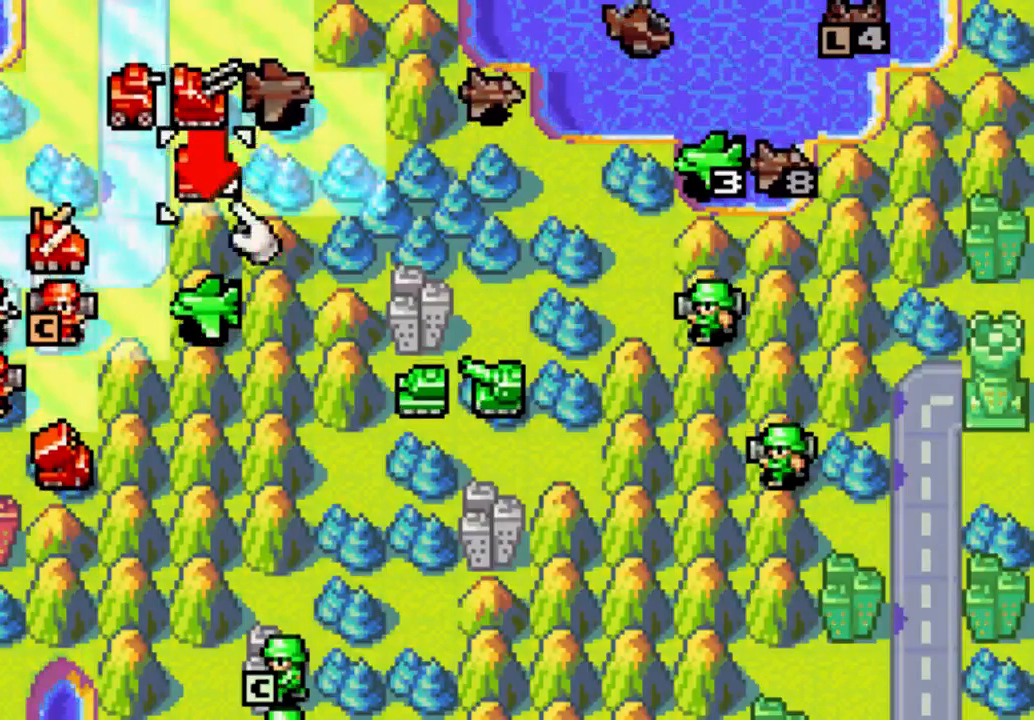
{"buttons": ["DPAD_DOWN"], "left_stick": "center", "right_stick": "center", "events": [[67, "DPAD_LEFT", "down"], [200, "DPAD_LEFT", "up"], [333, "DPAD_DOWN", "down"], [467, "DPAD_DOWN", "up"], [500, "DPAD_DOWN", "down"]]}
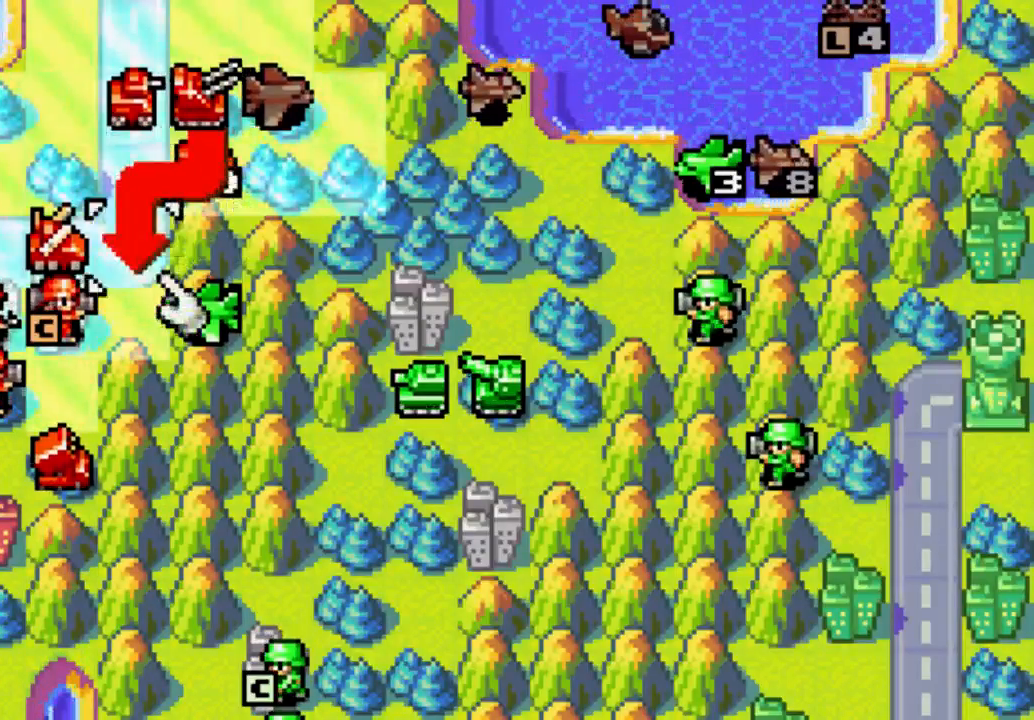
{"buttons": [], "left_stick": "center", "right_stick": "center", "events": [[133, "DPAD_DOWN", "up"], [267, "B", "down"], [400, "B", "up"]]}
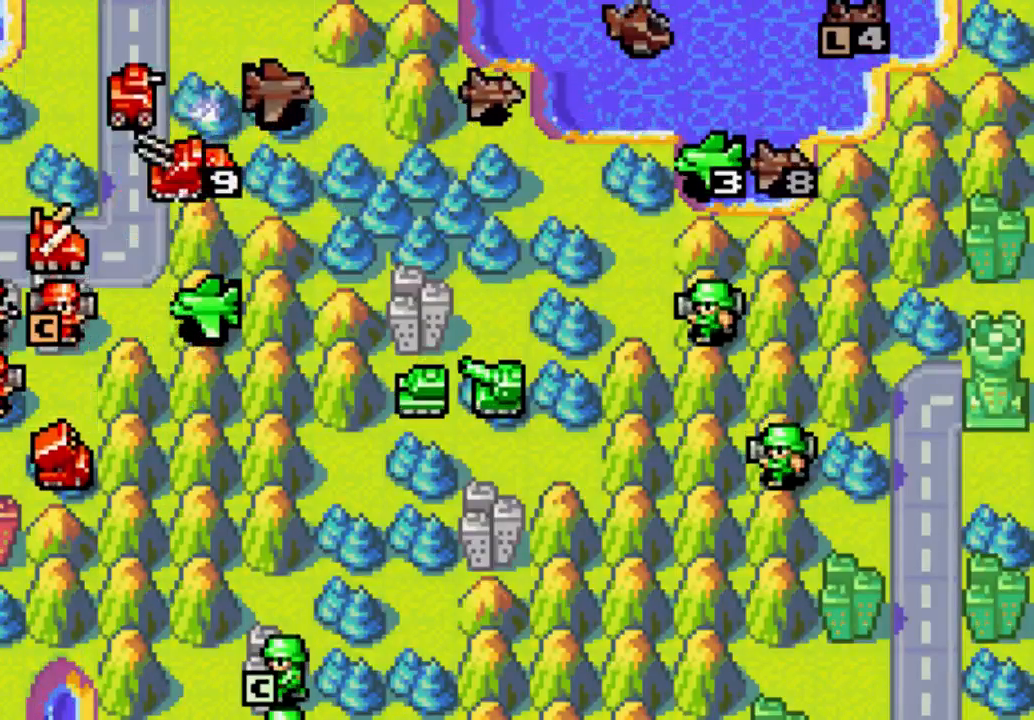
{"buttons": [], "left_stick": "center", "right_stick": "center", "events": []}
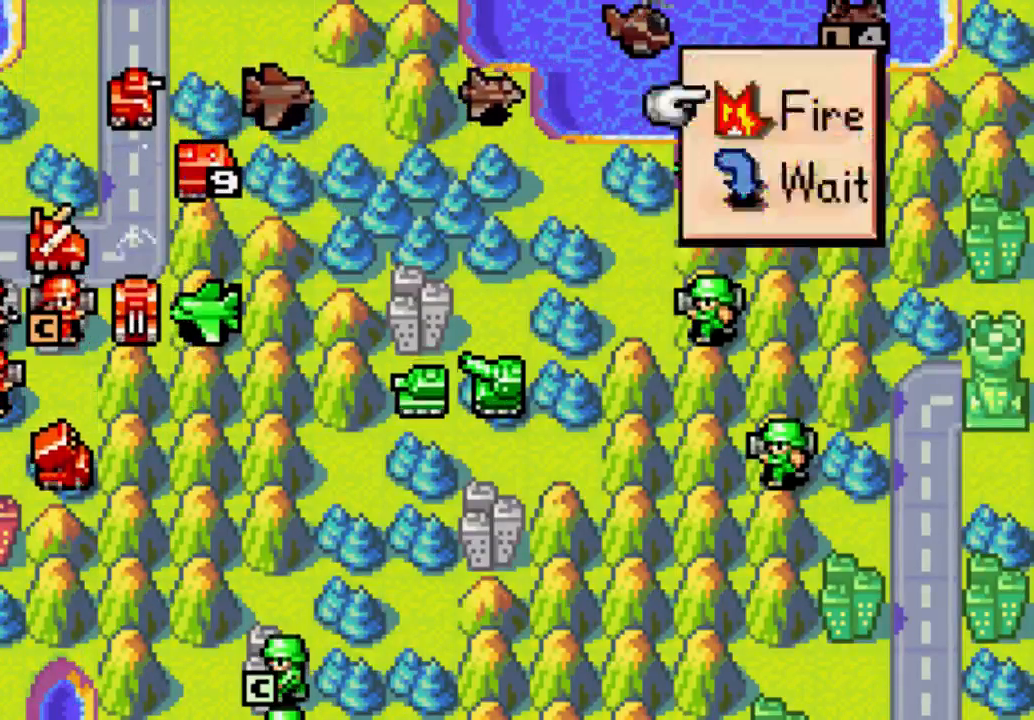
{"buttons": ["B"], "left_stick": "center", "right_stick": "center", "events": [[67, "B", "down"]]}
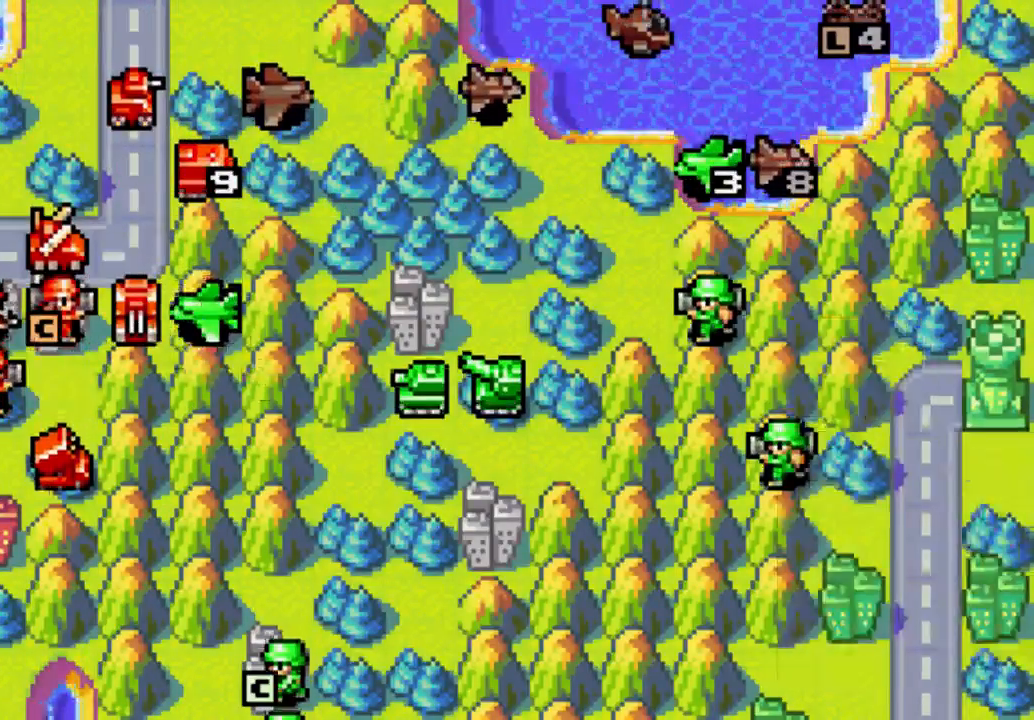
{"buttons": [], "left_stick": "center", "right_stick": "center", "events": [[67, "B", "up"], [133, "B", "down"], [267, "B", "up"]]}